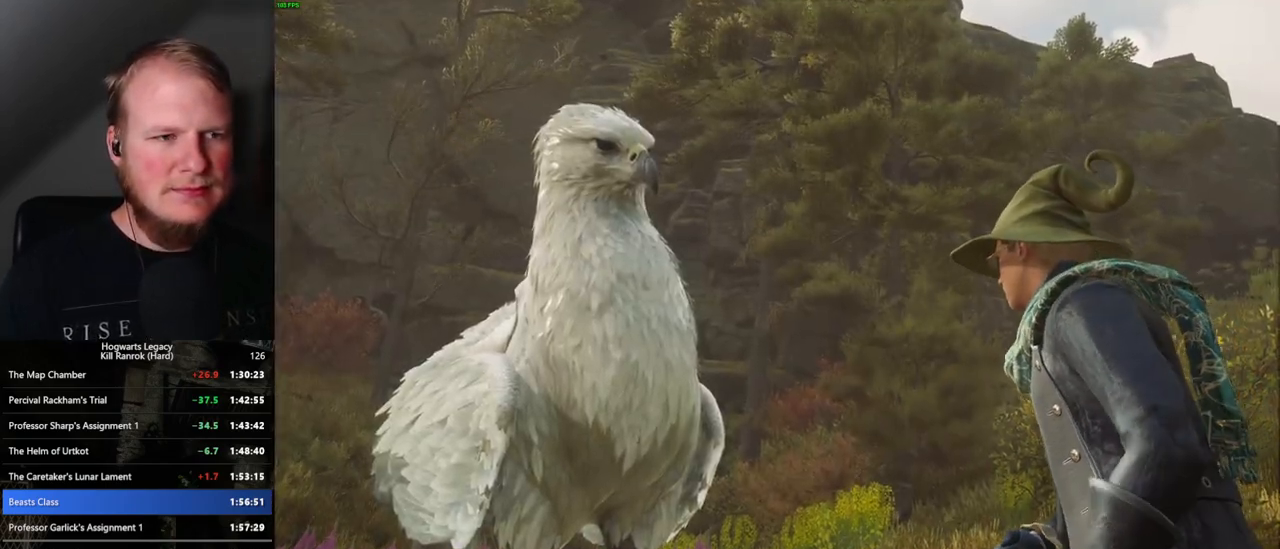
Gameplay with keyboard and mouse; each line is a JSON object with the keys and mouse buttons held at the frame after it. "events" lists presses ("down") and releases ("up") of ".", "/", "0", "1", "2", "3", "4", "5", "6", "7", "8", "9", "a", "alt_l", "alt_r", "b", "backslash", "backspace", "c", "caps_lock", "comma", "ctrl_l", "ctrl_r", "d", "e", "equals", "escape", "f", "f1", "f10", "f11", "f12", "f2", "f3", "f4", "f5", "f6", "f7", "f8", "f9", "g", "h", "i", "j", "k", "l", "lbracket", "m", "minus", "n", "o", "p", "q", "quote", "r", "rbracket", "return", "s", "semicolon", "shift_l", "shift_r", "space", "super_l", "super_r", "t", "tab", "tilde", "u", "v", "w", "x", "y", "z", "mouse_left", "mouse_wheel", "mouse_right", "mouse_mb4" and "mouse_mb5" between this image and that frame as [ms after this image, input, new state], when the widget could be followed in between. "mouse_left", "mouse_wheel", "mouse_right", "mouse_mb4", "mouse_mb5" = the "left", "wheel", "right", "mb4", "mb5" buttons of the "mouse" list. No other keys are recorded. "wheel" means that the mouse wheel is clicked or scrolled. Mouse movement is not recorded.
{"keys": ["1", "2"], "mouse": [], "events": [[100, "1", "down"], [200, "2", "down"], [233, "1", "up"], [283, "2", "up"], [400, "1", "down"], [483, "2", "down"]]}
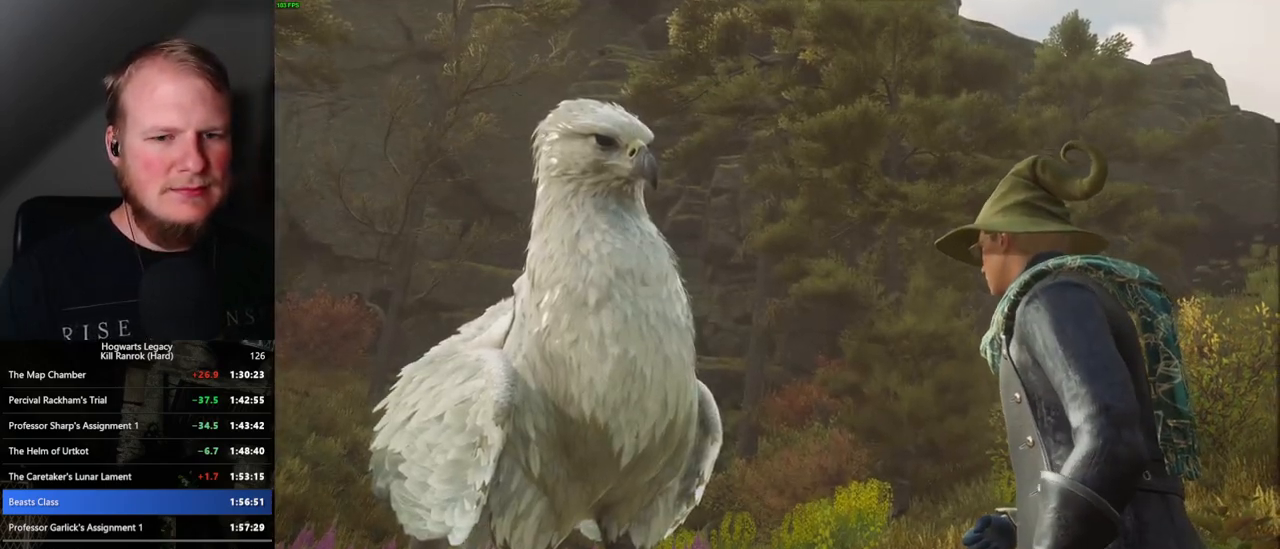
{"keys": ["1"], "mouse": [], "events": [[33, "1", "up"], [83, "2", "up"], [183, "1", "down"], [250, "2", "down"], [300, "1", "up"], [350, "2", "up"], [450, "1", "down"]]}
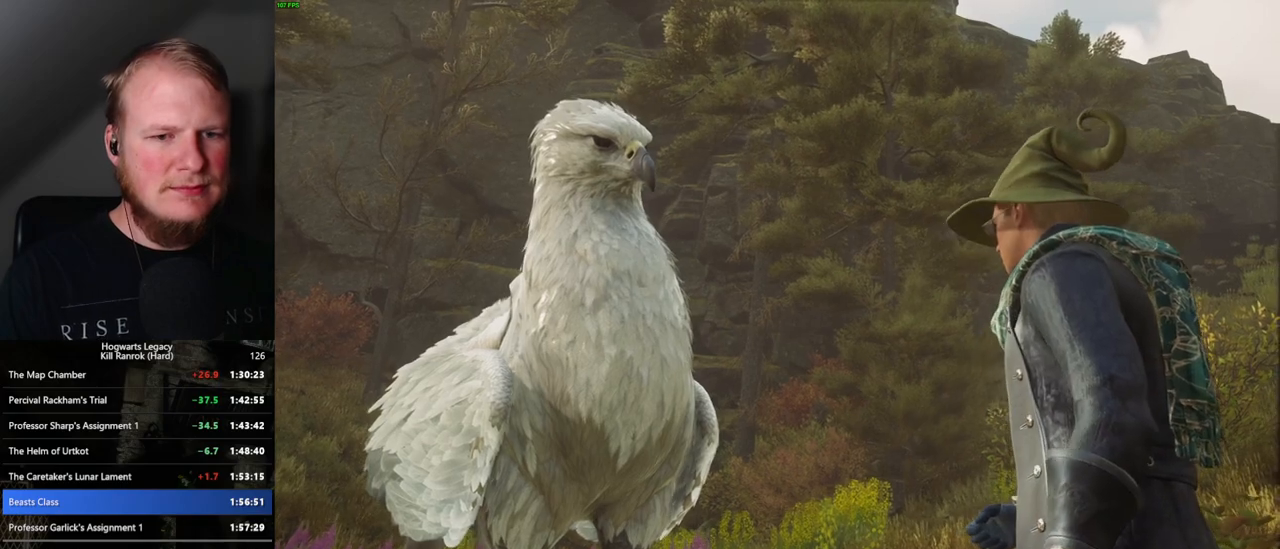
{"keys": ["1", "2"], "mouse": [], "events": [[17, "2", "down"], [50, "1", "up"], [100, "2", "up"], [200, "1", "down"], [267, "2", "down"], [300, "1", "up"], [333, "2", "up"], [417, "1", "down"], [483, "2", "down"]]}
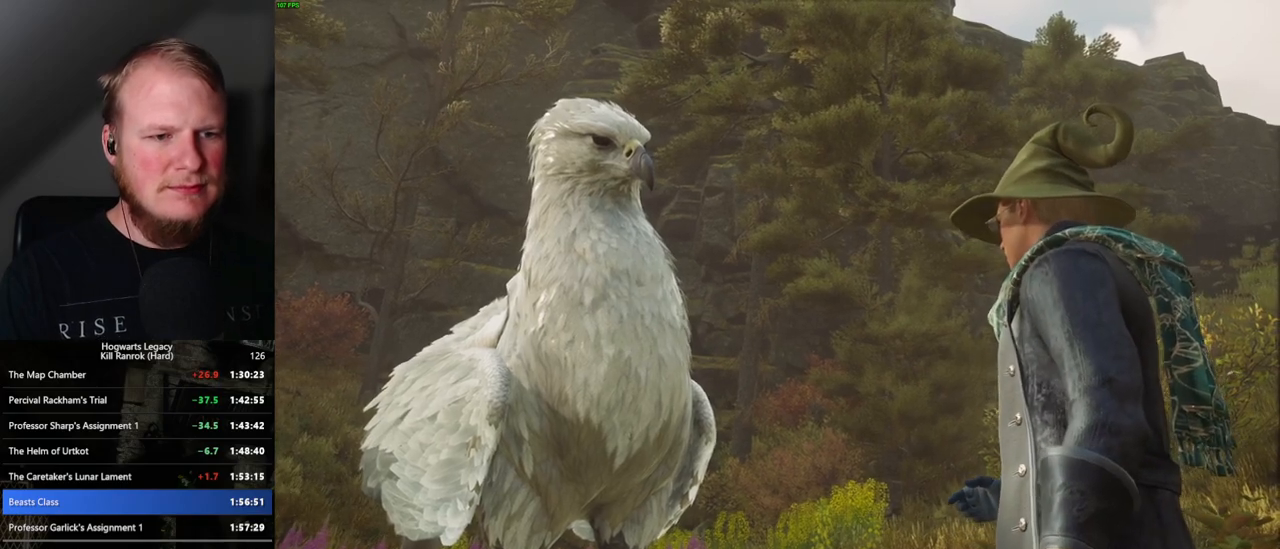
{"keys": ["1"], "mouse": [], "events": [[17, "1", "up"], [67, "2", "up"], [133, "1", "down"], [167, "2", "down"], [217, "1", "up"], [233, "2", "up"], [317, "1", "down"], [333, "2", "down"], [367, "1", "up"], [400, "2", "up"], [500, "1", "down"]]}
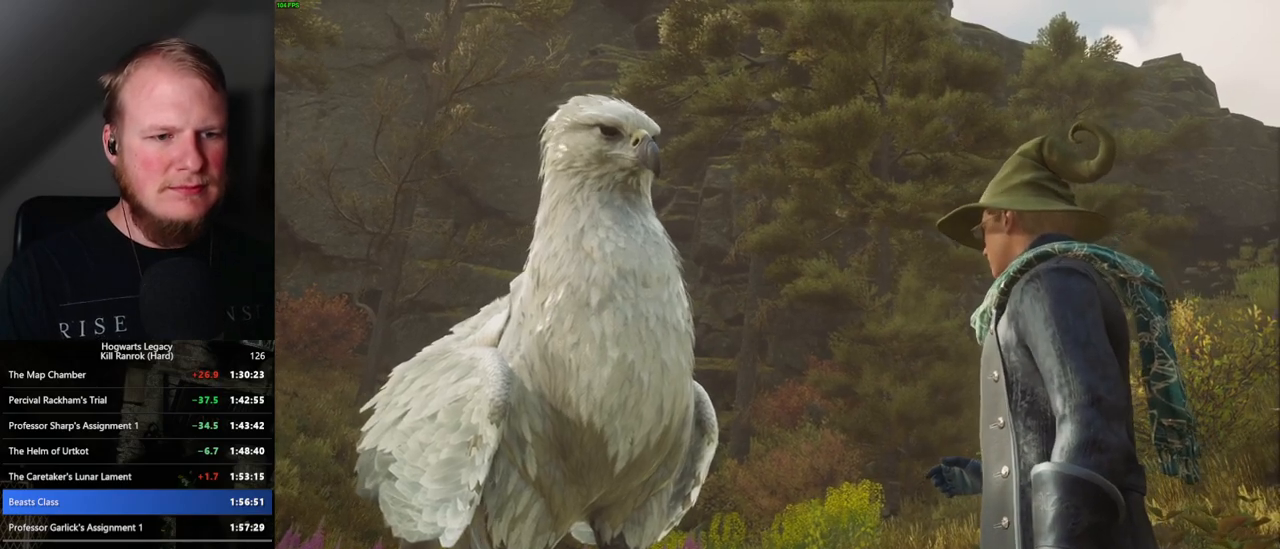
{"keys": ["2"], "mouse": [], "events": [[33, "2", "down"], [50, "1", "up"], [100, "2", "up"], [183, "1", "down"], [250, "2", "down"], [267, "1", "up"], [300, "2", "up"], [400, "1", "down"], [450, "2", "down"], [500, "1", "up"]]}
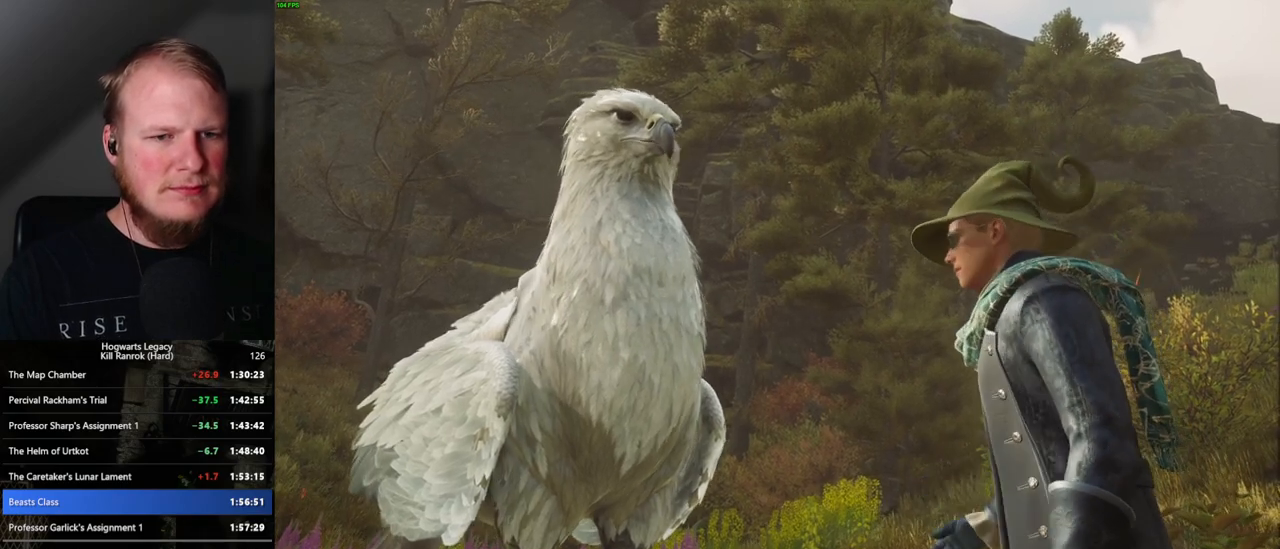
{"keys": [], "mouse": [], "events": [[17, "2", "up"], [133, "1", "down"], [183, "2", "down"], [217, "1", "up"], [267, "2", "up"], [350, "1", "down"], [417, "2", "down"], [433, "1", "up"], [500, "2", "up"]]}
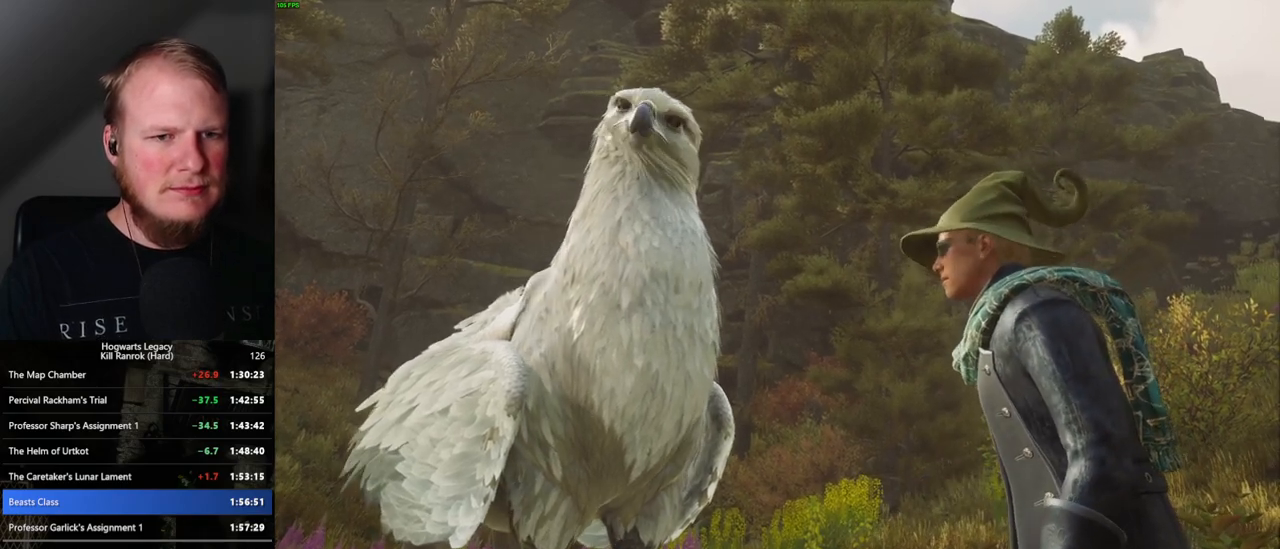
{"keys": [], "mouse": [], "events": [[67, "1", "down"], [117, "2", "down"], [150, "1", "up"], [200, "2", "up"]]}
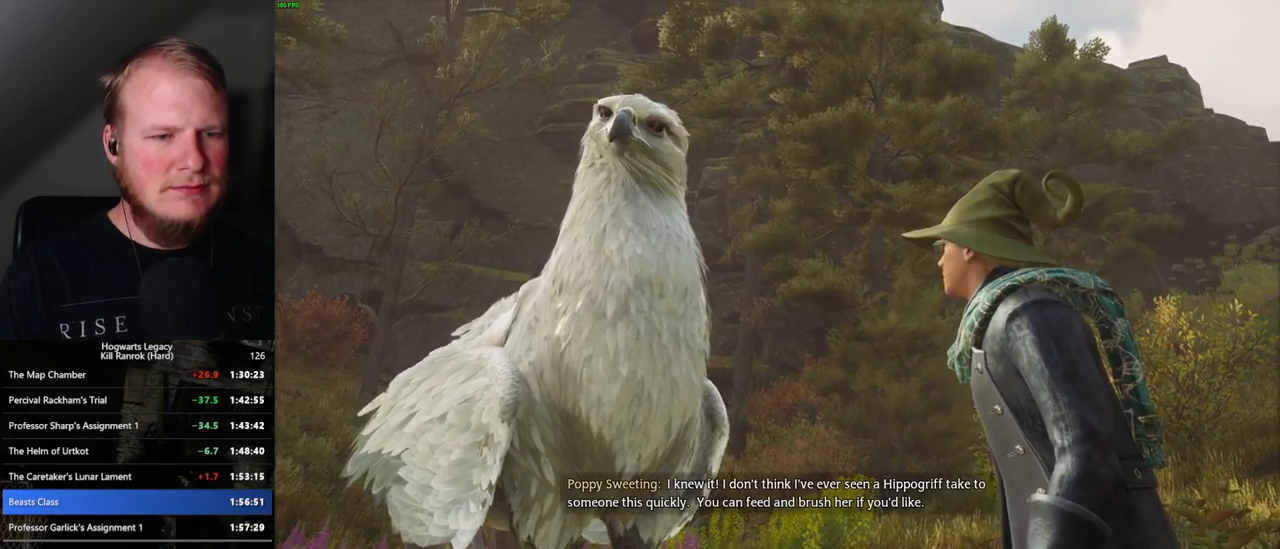
{"keys": [], "mouse": [], "events": [[233, "1", "down"], [283, "1", "up"], [417, "1", "down"], [483, "1", "up"]]}
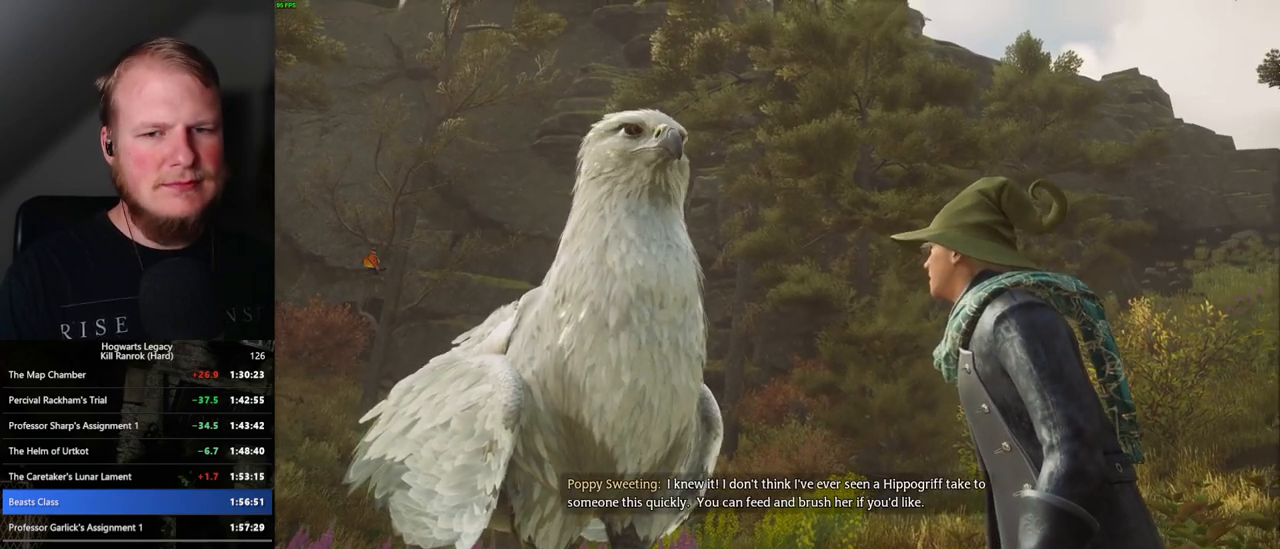
{"keys": [], "mouse": [], "events": [[83, "1", "down"], [150, "1", "up"], [250, "1", "down"], [317, "1", "up"], [400, "1", "down"], [433, "1", "up"]]}
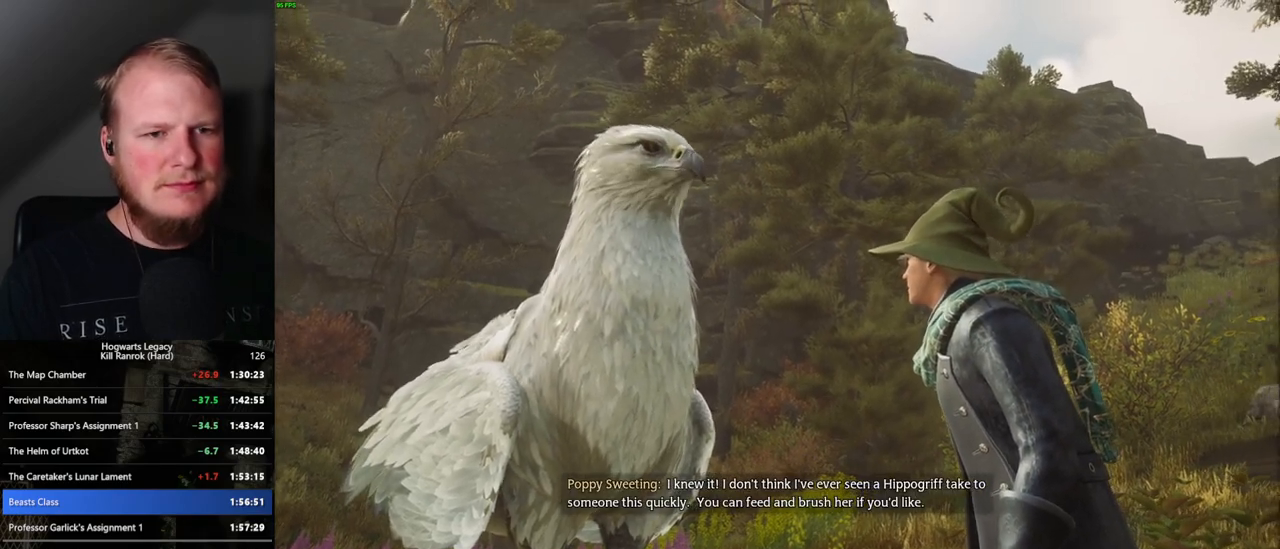
{"keys": [], "mouse": [], "events": [[33, "1", "down"], [83, "1", "up"], [150, "1", "down"], [217, "1", "up"], [283, "1", "down"], [333, "1", "up"], [417, "1", "down"], [467, "1", "up"]]}
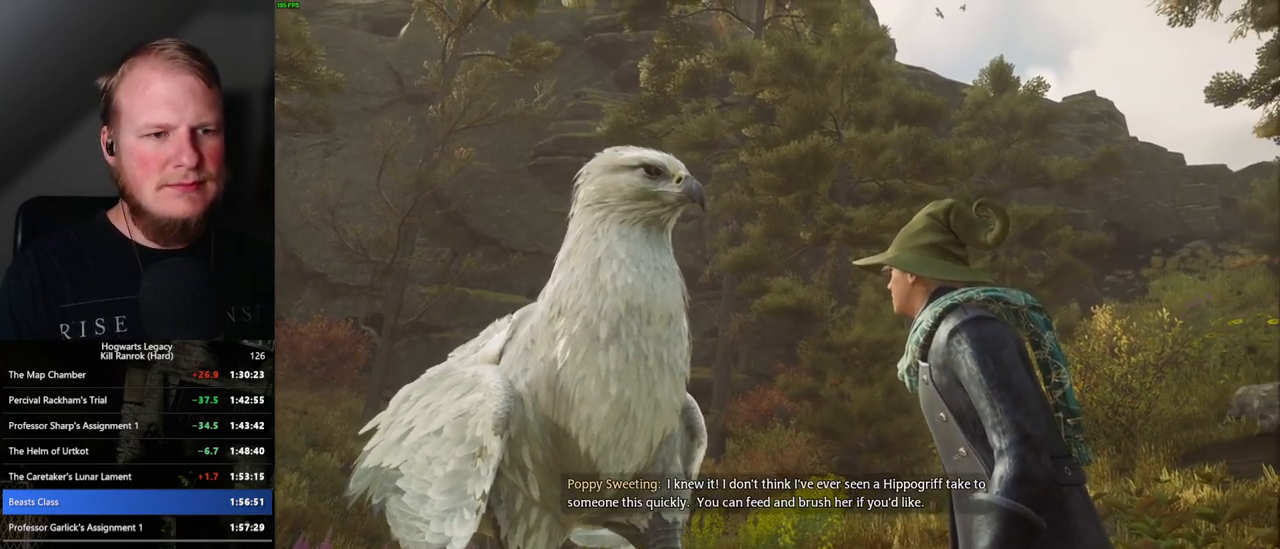
{"keys": [], "mouse": [], "events": [[50, "1", "down"], [100, "1", "up"], [200, "1", "down"], [250, "1", "up"], [333, "1", "down"], [383, "1", "up"], [450, "1", "down"], [500, "1", "up"]]}
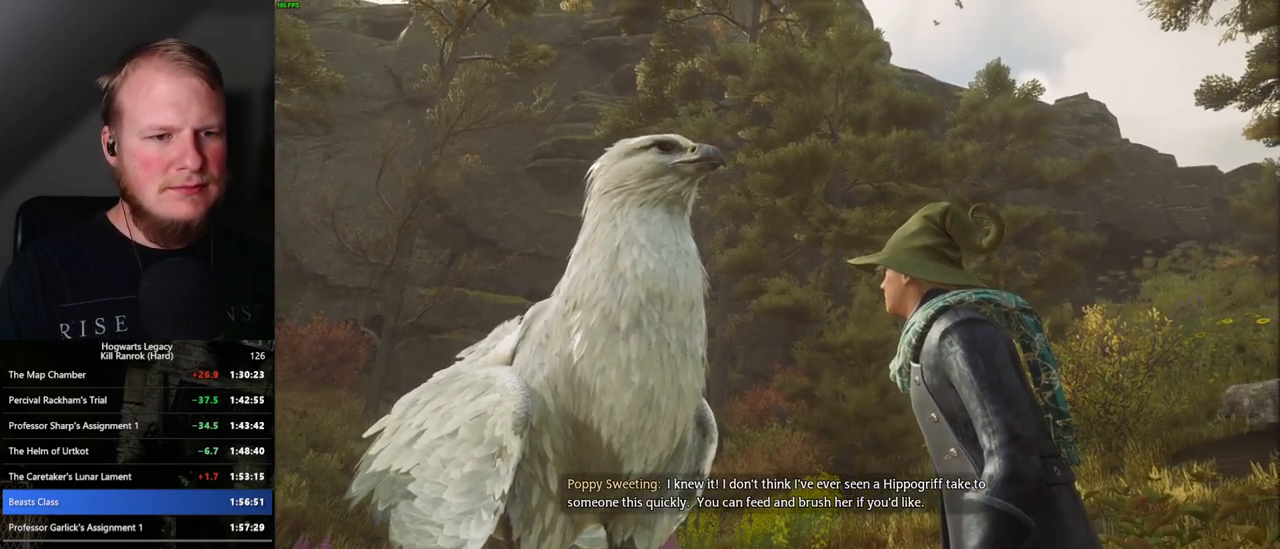
{"keys": [], "mouse": [], "events": [[83, "1", "down"], [150, "1", "up"], [250, "1", "down"], [300, "1", "up"], [383, "1", "down"], [433, "1", "up"]]}
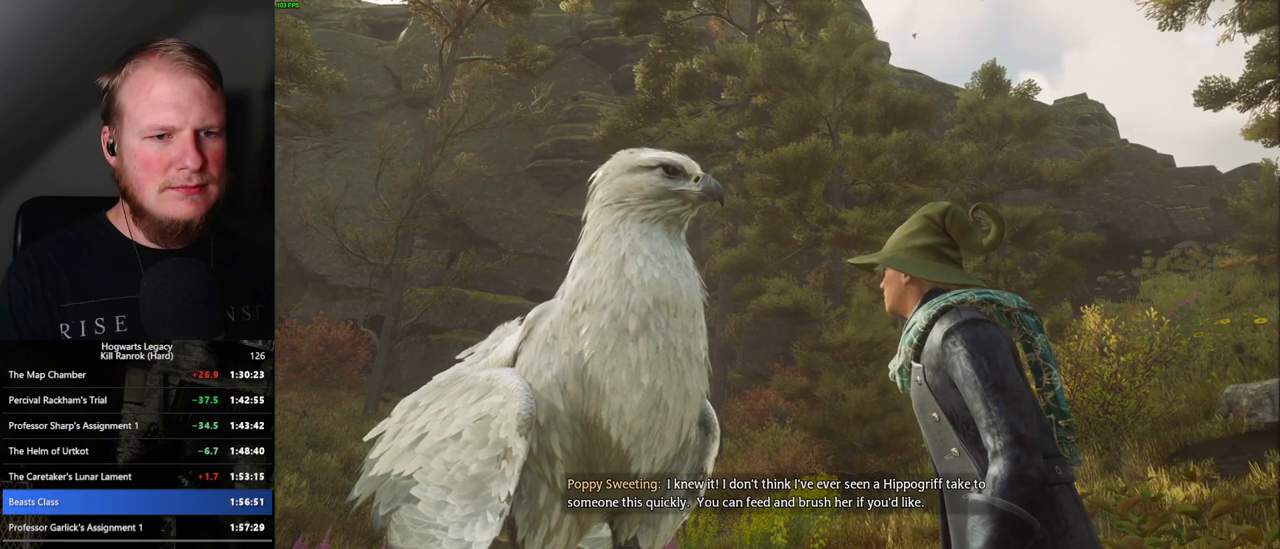
{"keys": [], "mouse": [], "events": [[33, "1", "down"], [100, "1", "up"], [250, "1", "down"], [317, "1", "up"], [417, "1", "down"], [483, "1", "up"]]}
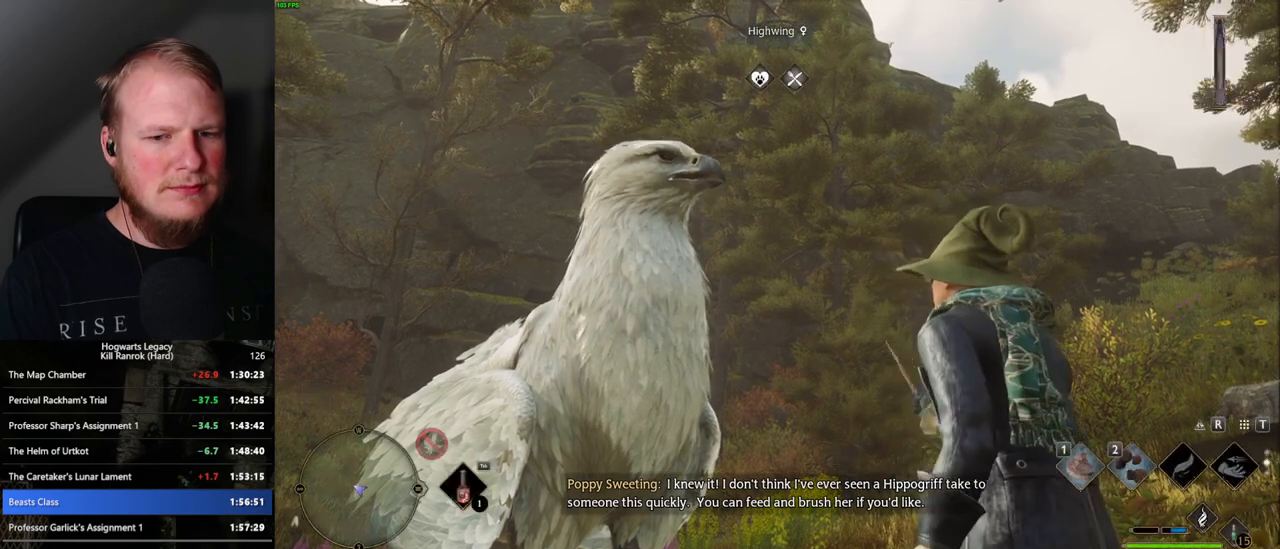
{"keys": [], "mouse": [], "events": [[83, "1", "down"], [167, "1", "up"]]}